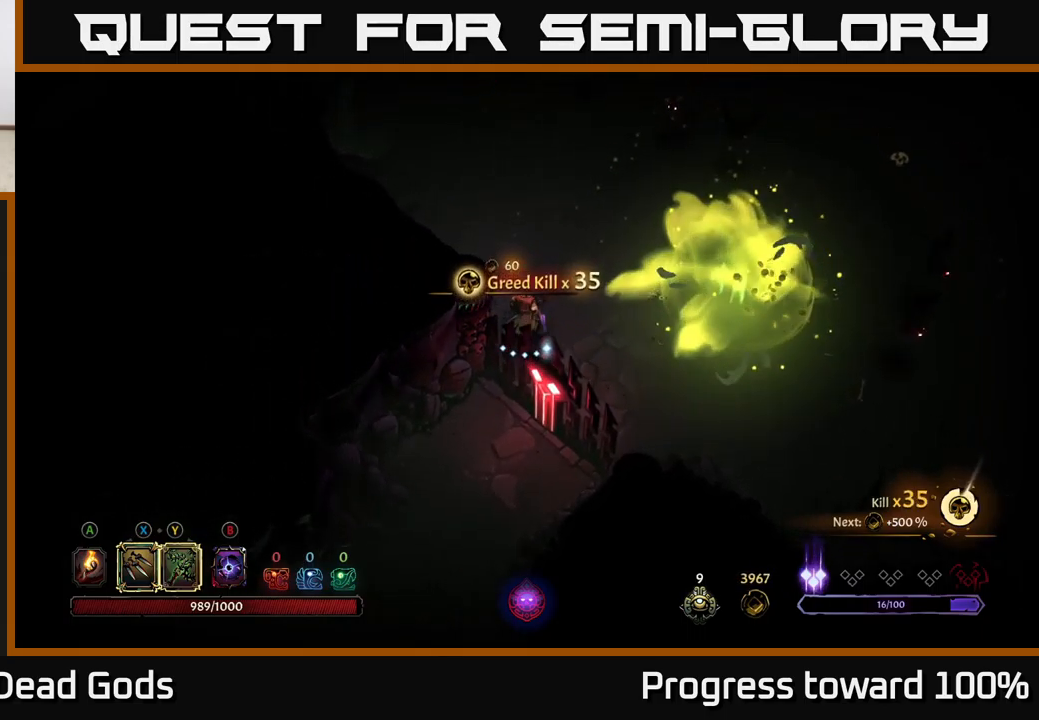
Gameplay with a controller (Xbox layout); each line is a JSON object with the inputs held at the frame after it. "events" lists button and stick changes between this image and that frame as [ms after this image, input, new state], when the widget could be followed in between.
{"buttons": [], "left_stick": "up-right", "right_stick": "center", "events": [[133, "left_stick", "center"], [183, "left_stick", "up"], [350, "left_stick", "up-right"]]}
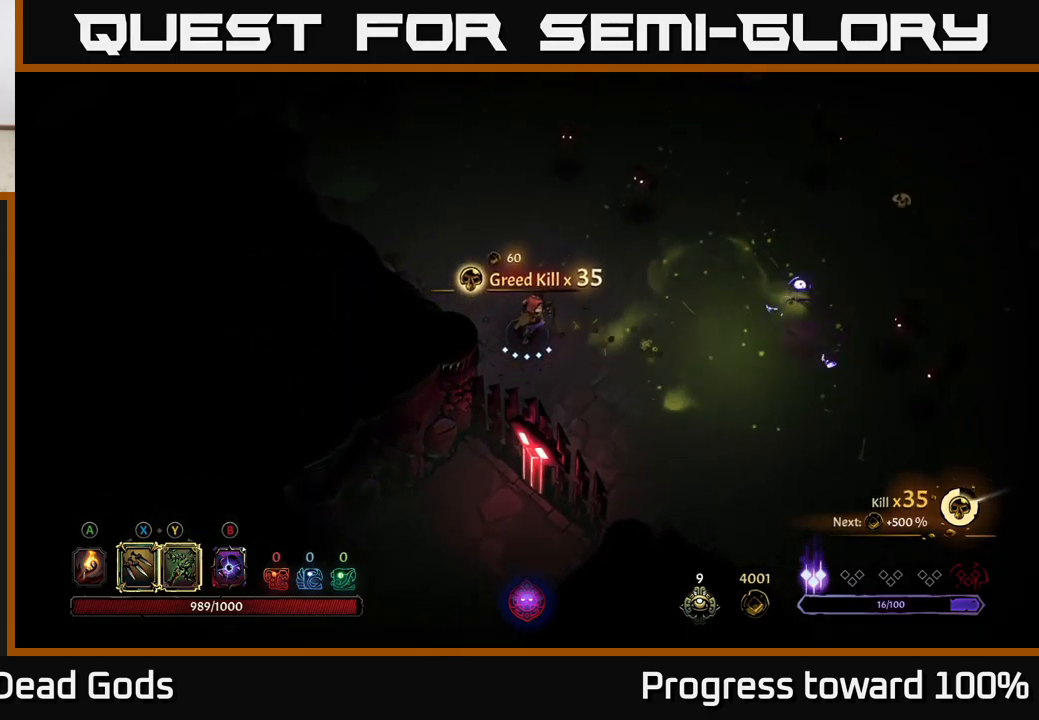
{"buttons": [], "left_stick": "up-right", "right_stick": "center", "events": [[167, "X", "down"], [283, "X", "up"], [383, "X", "down"], [467, "X", "up"]]}
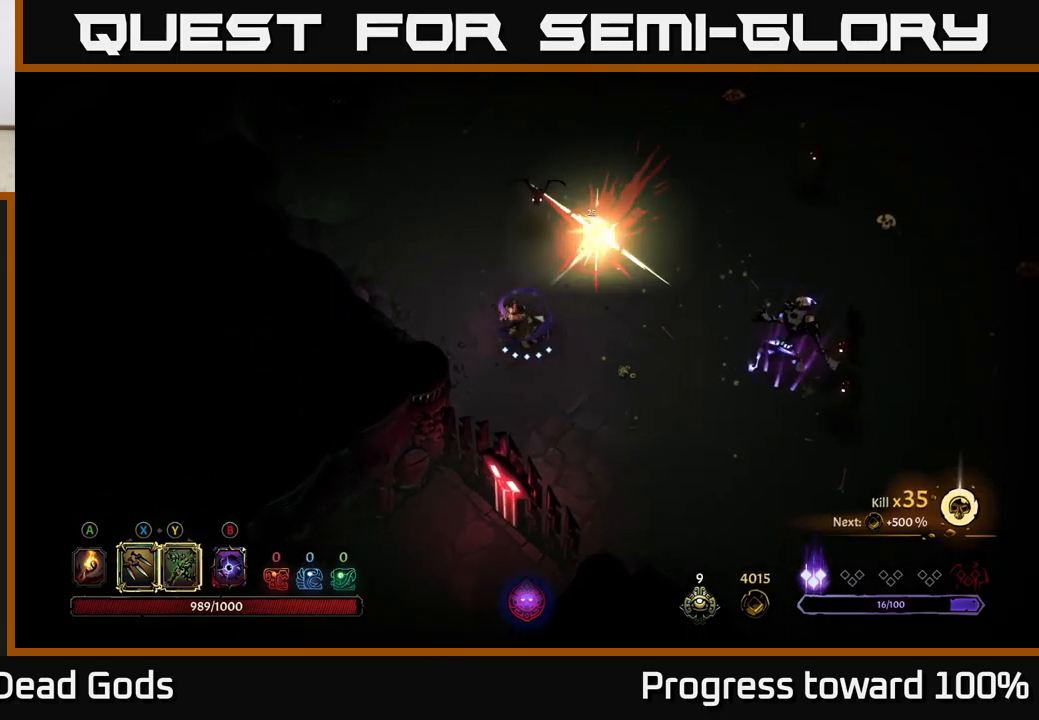
{"buttons": ["X"], "left_stick": "right", "right_stick": "center", "events": [[33, "left_stick", "up"], [83, "X", "down"], [183, "X", "up"], [417, "left_stick", "right"], [433, "X", "down"]]}
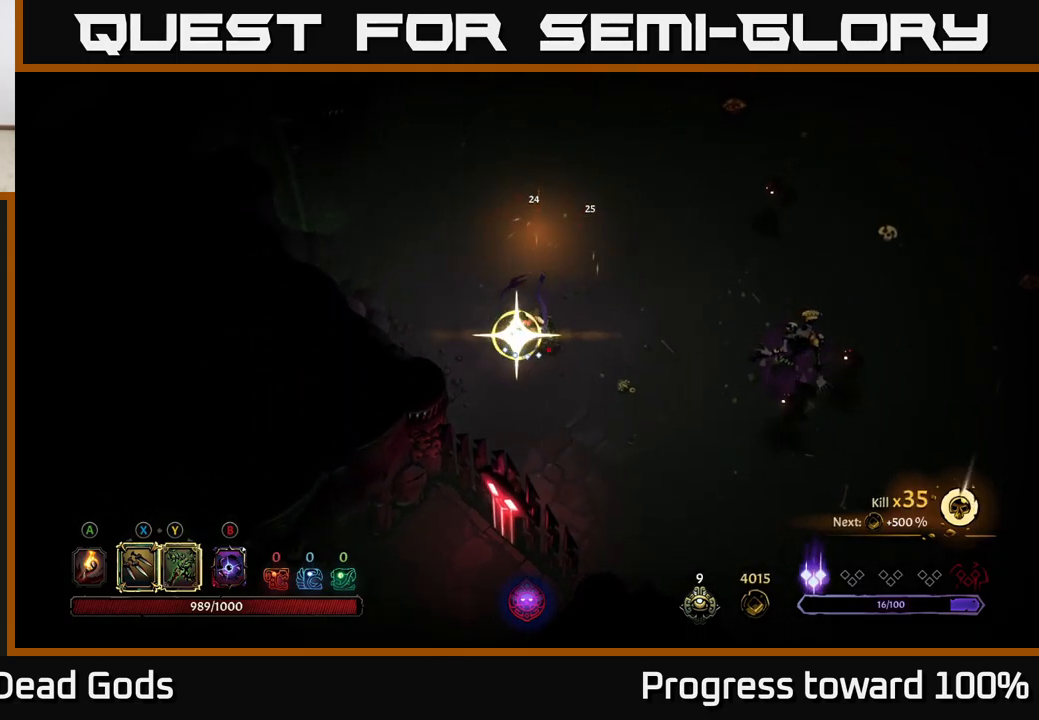
{"buttons": ["X"], "left_stick": "right", "right_stick": "center", "events": [[33, "X", "up"], [117, "X", "down"], [200, "X", "up"], [283, "X", "down"], [400, "X", "up"], [483, "X", "down"]]}
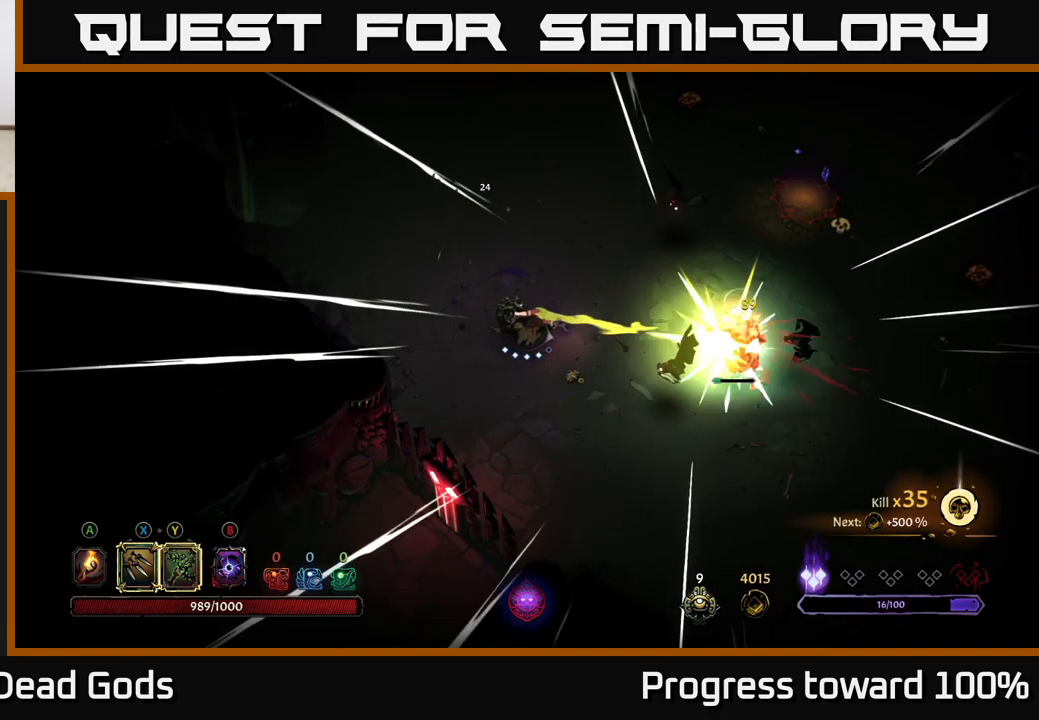
{"buttons": ["Y"], "left_stick": "right", "right_stick": "center", "events": [[83, "X", "up"], [250, "Y", "down"]]}
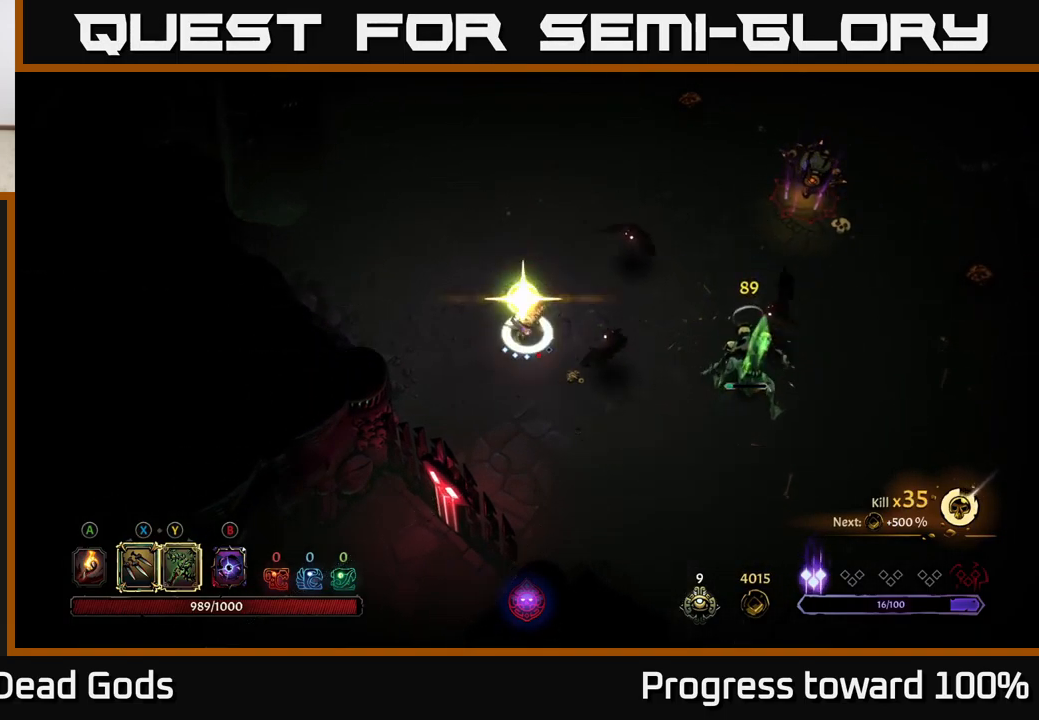
{"buttons": [], "left_stick": "right", "right_stick": "center", "events": [[117, "Y", "up"]]}
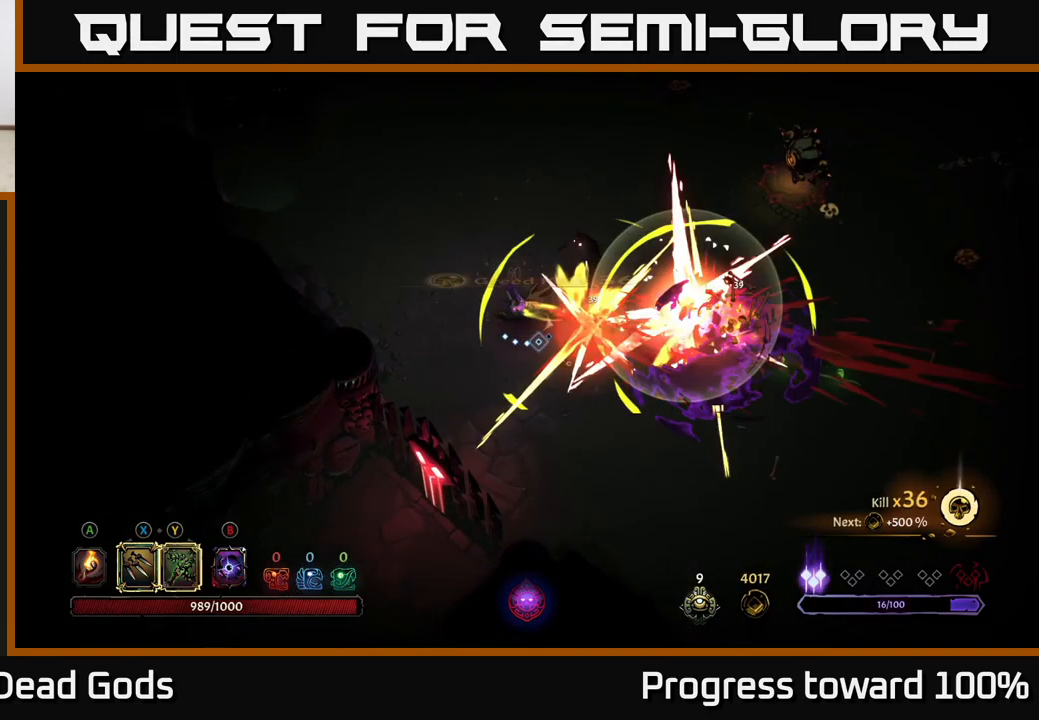
{"buttons": ["X"], "left_stick": "up-right", "right_stick": "center", "events": [[167, "left_stick", "center"], [450, "left_stick", "up-right"], [483, "X", "down"]]}
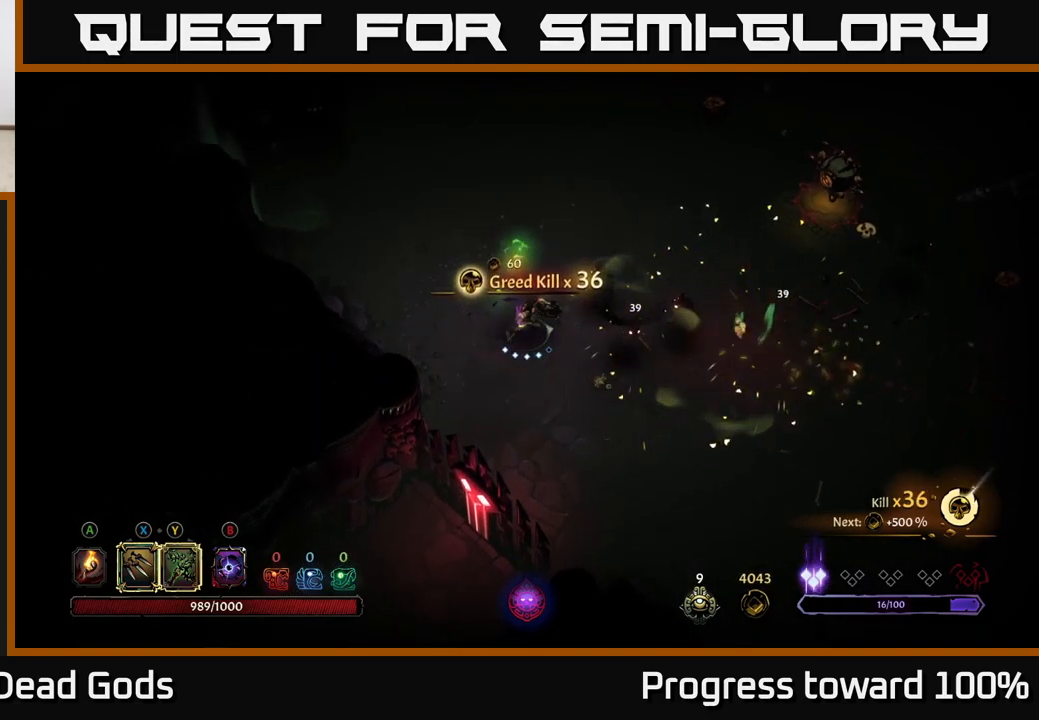
{"buttons": [], "left_stick": "right", "right_stick": "center", "events": [[83, "X", "up"], [317, "left_stick", "right"], [366, "X", "down"], [483, "X", "up"]]}
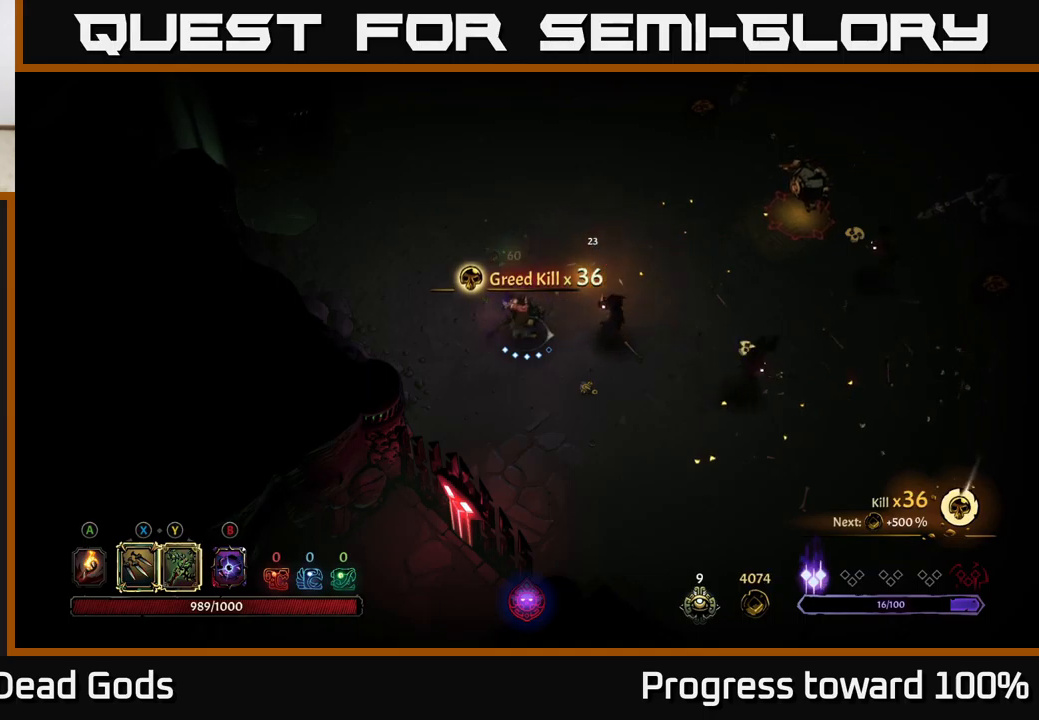
{"buttons": [], "left_stick": "right", "right_stick": "center", "events": [[167, "X", "down"], [250, "X", "up"], [383, "X", "down"], [483, "X", "up"]]}
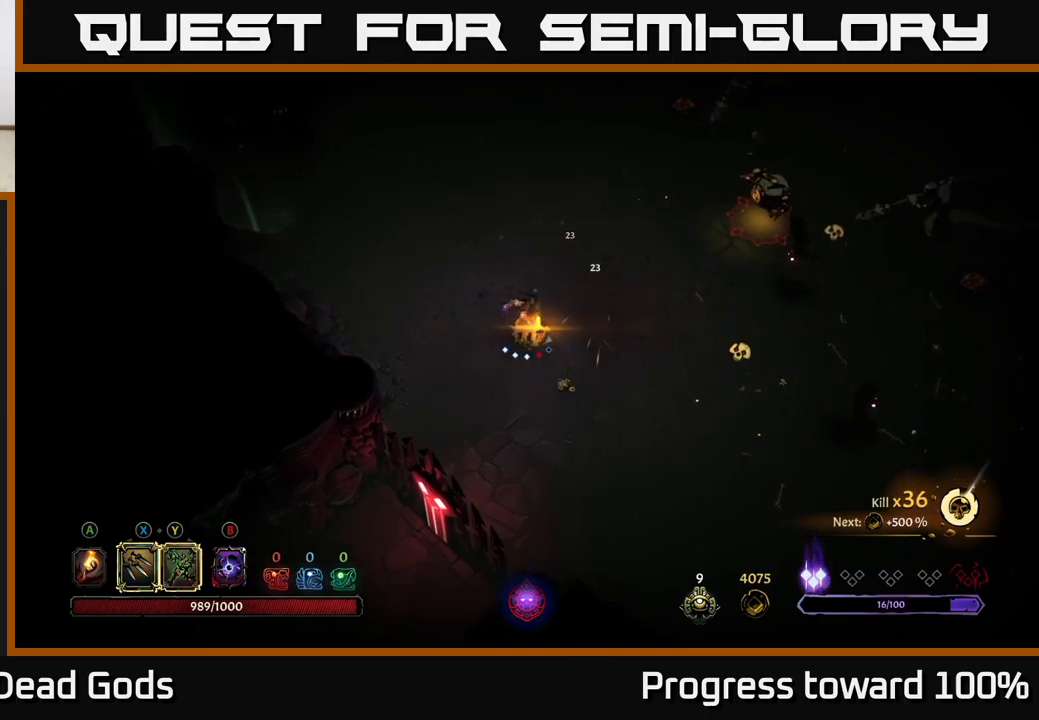
{"buttons": [], "left_stick": "right", "right_stick": "center", "events": [[317, "left_stick", "up-right"], [467, "left_stick", "right"]]}
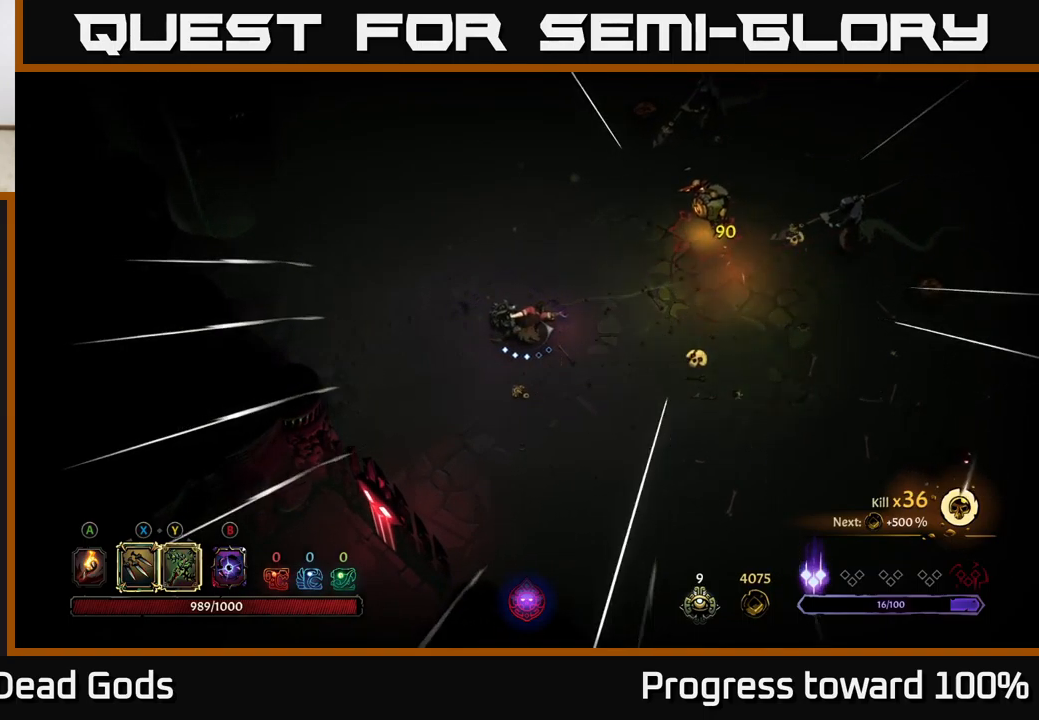
{"buttons": [], "left_stick": "down-left", "right_stick": "center", "events": [[67, "left_stick", "center"], [333, "left_stick", "down-left"]]}
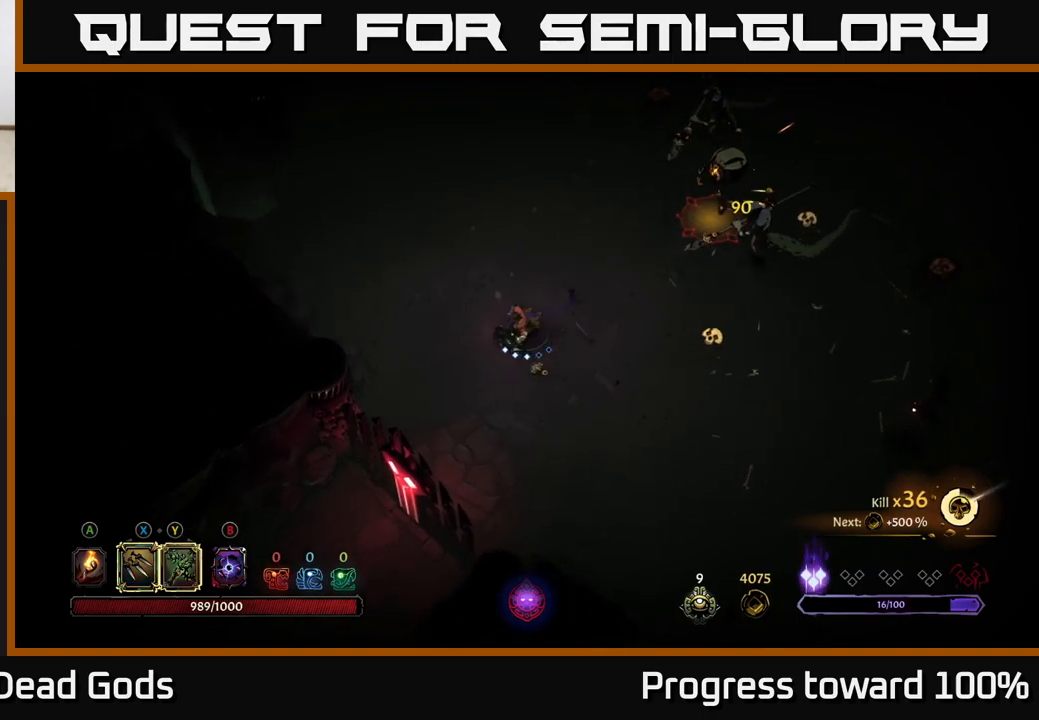
{"buttons": ["Y"], "left_stick": "up-right", "right_stick": "center", "events": [[167, "left_stick", "down-right"], [233, "left_stick", "right"], [400, "left_stick", "up-right"], [450, "Y", "down"]]}
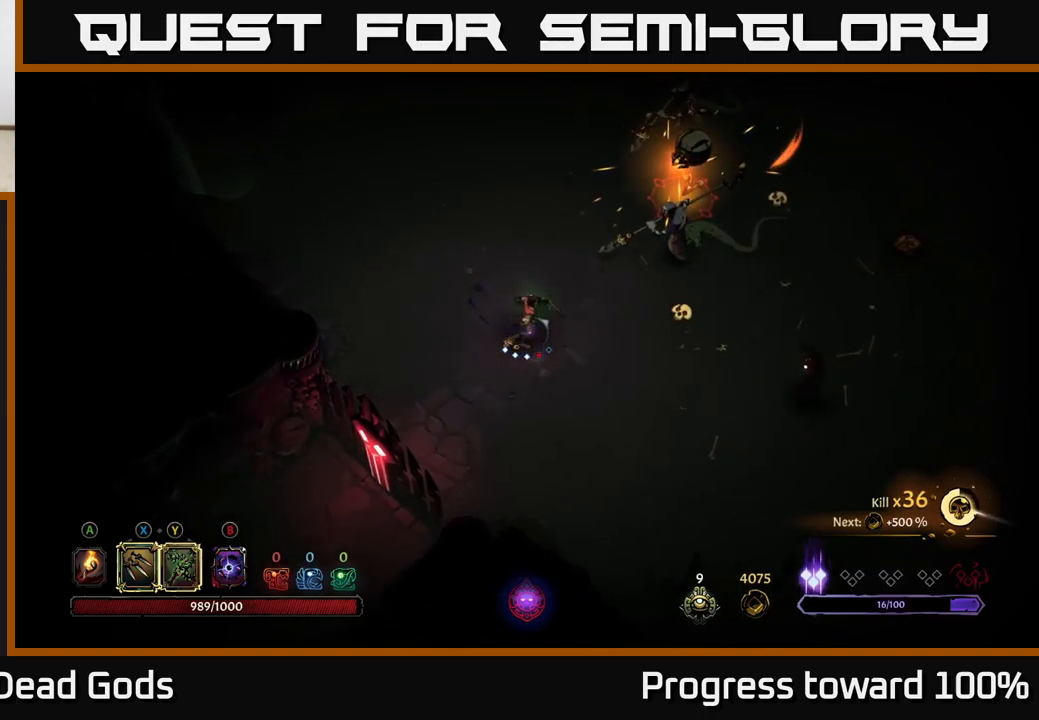
{"buttons": [], "left_stick": "up-right", "right_stick": "center", "events": [[233, "Y", "up"]]}
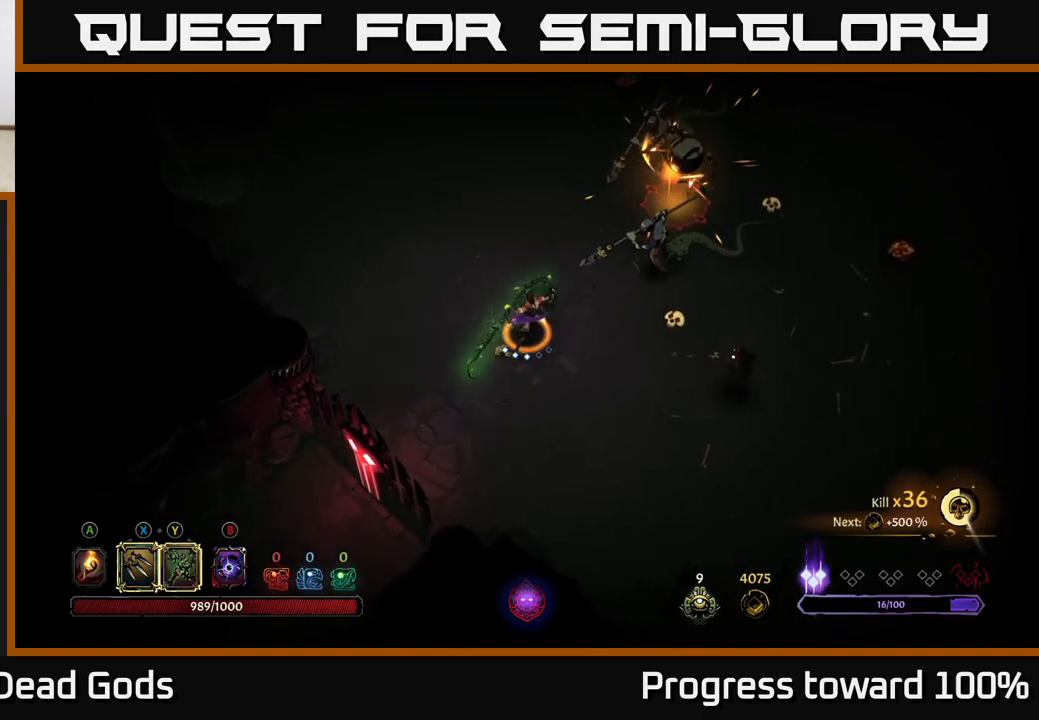
{"buttons": ["X"], "left_stick": "up-right", "right_stick": "center", "events": [[417, "X", "down"]]}
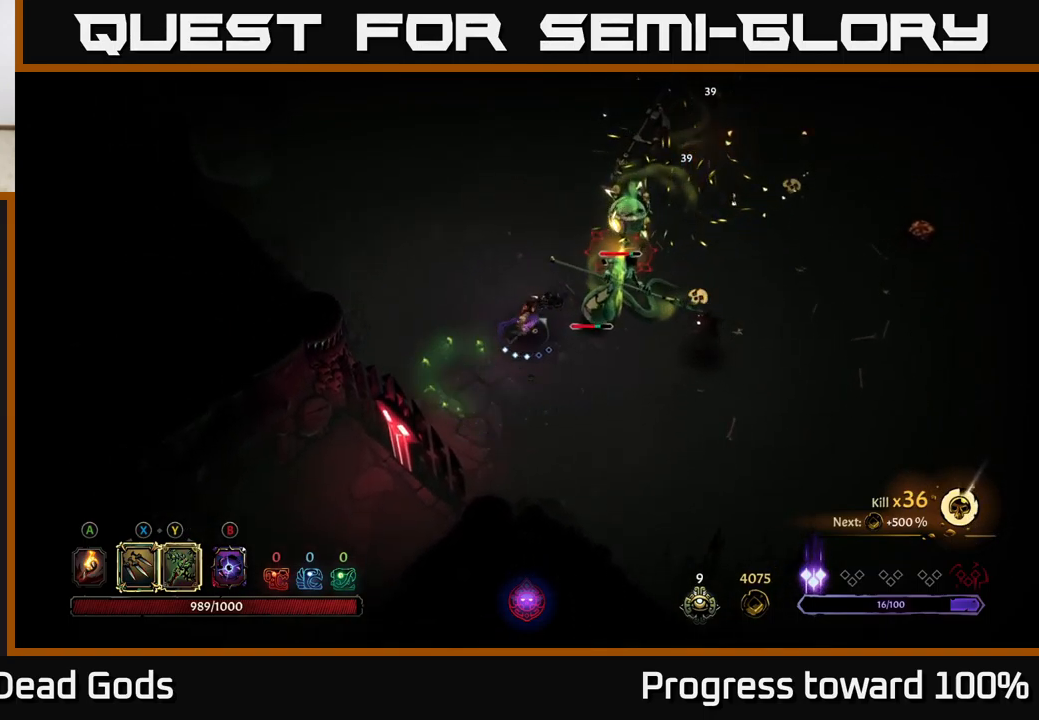
{"buttons": [], "left_stick": "up-right", "right_stick": "center", "events": [[67, "X", "up"], [283, "X", "down"], [400, "X", "up"]]}
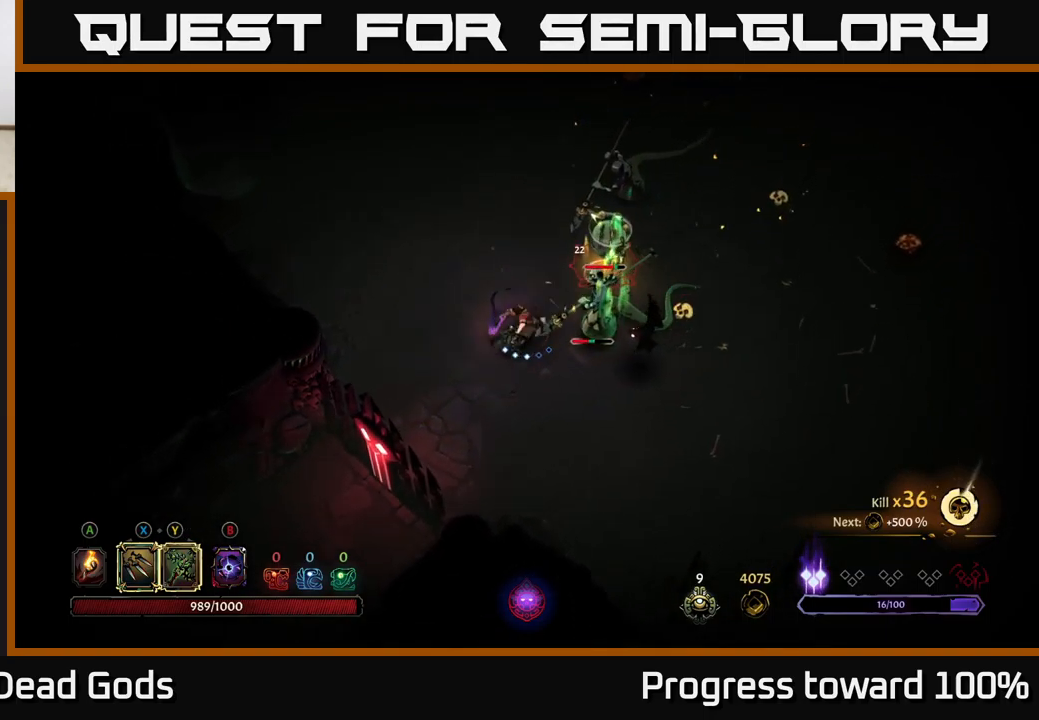
{"buttons": [], "left_stick": "up-right", "right_stick": "center", "events": [[117, "Y", "down"], [183, "Y", "up"]]}
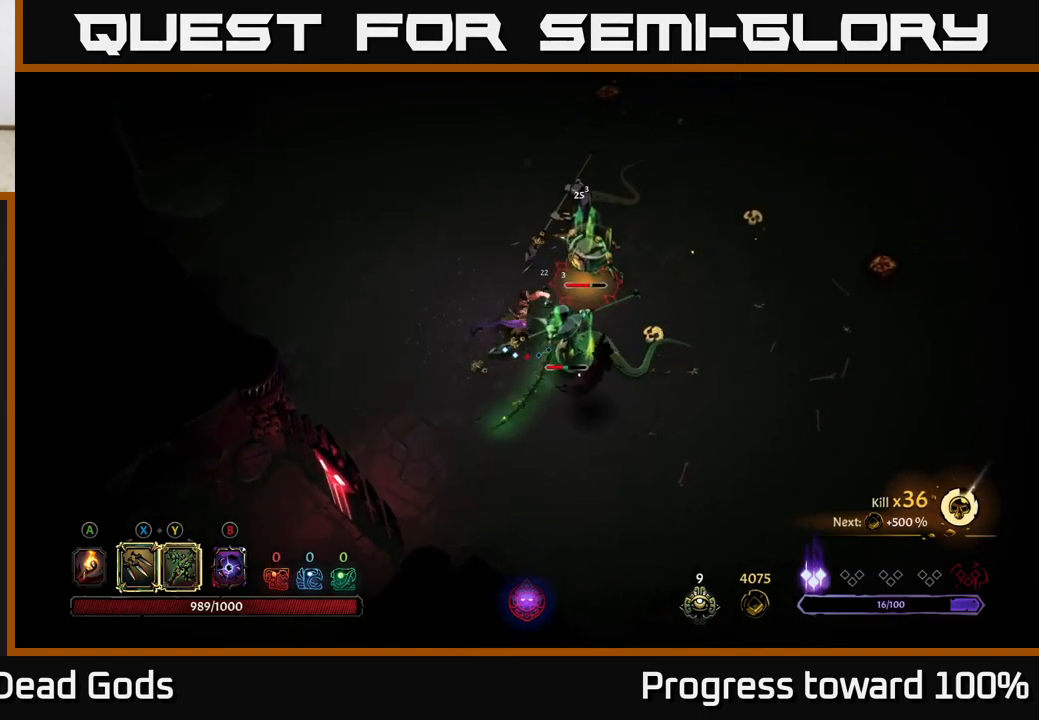
{"buttons": [], "left_stick": "left", "right_stick": "center", "events": [[200, "left_stick", "down-left"], [433, "left_stick", "left"]]}
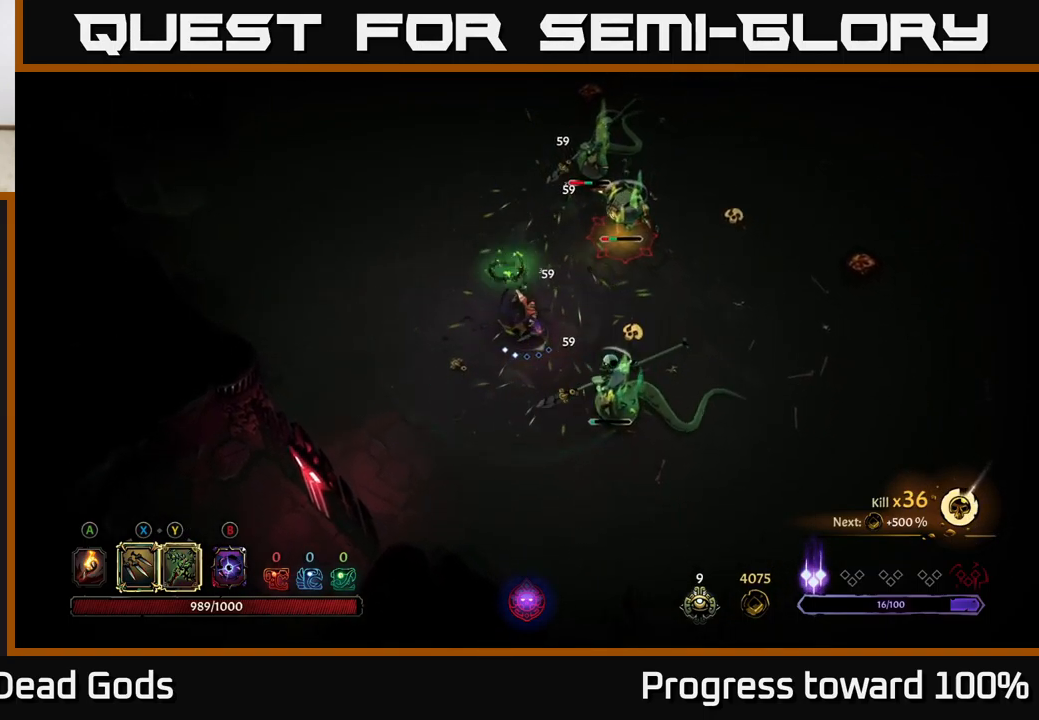
{"buttons": [], "left_stick": "left", "right_stick": "center", "events": []}
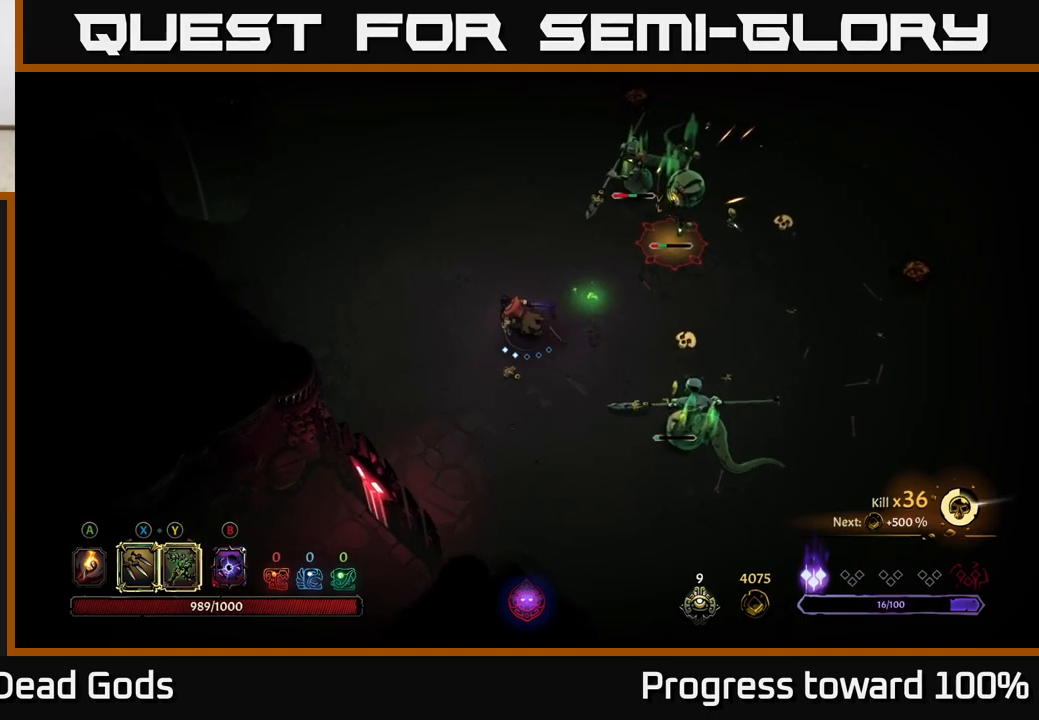
{"buttons": [], "left_stick": "up-left", "right_stick": "center", "events": [[450, "left_stick", "up-left"]]}
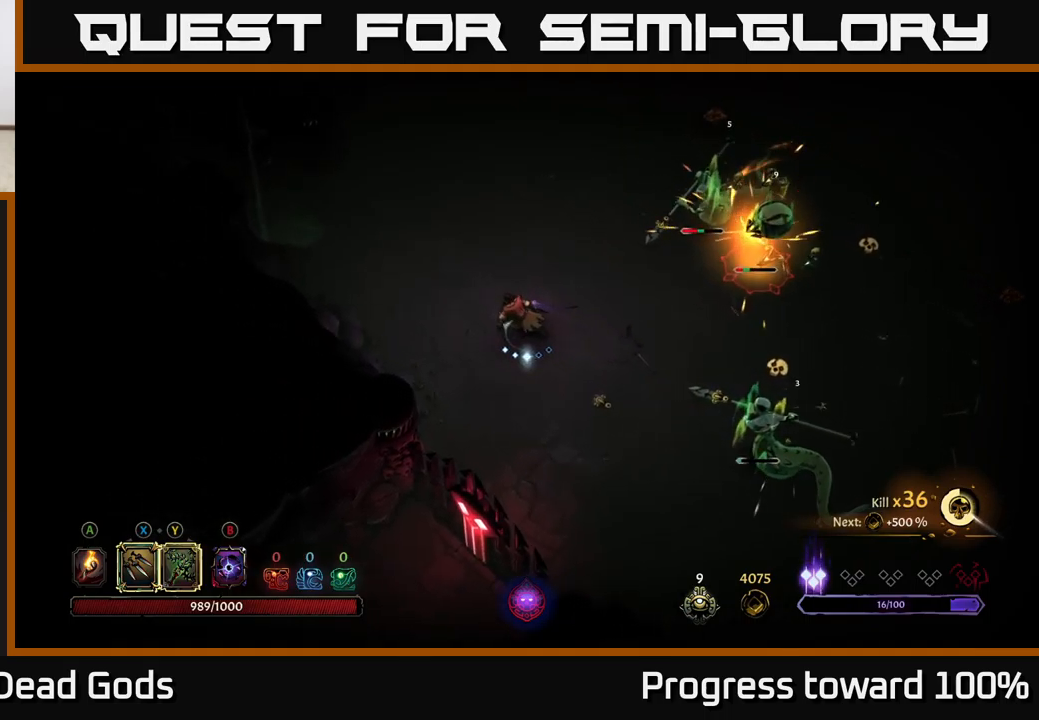
{"buttons": [], "left_stick": "right", "right_stick": "center", "events": [[117, "left_stick", "up-right"], [167, "Y", "down"], [217, "left_stick", "right"], [434, "Y", "up"]]}
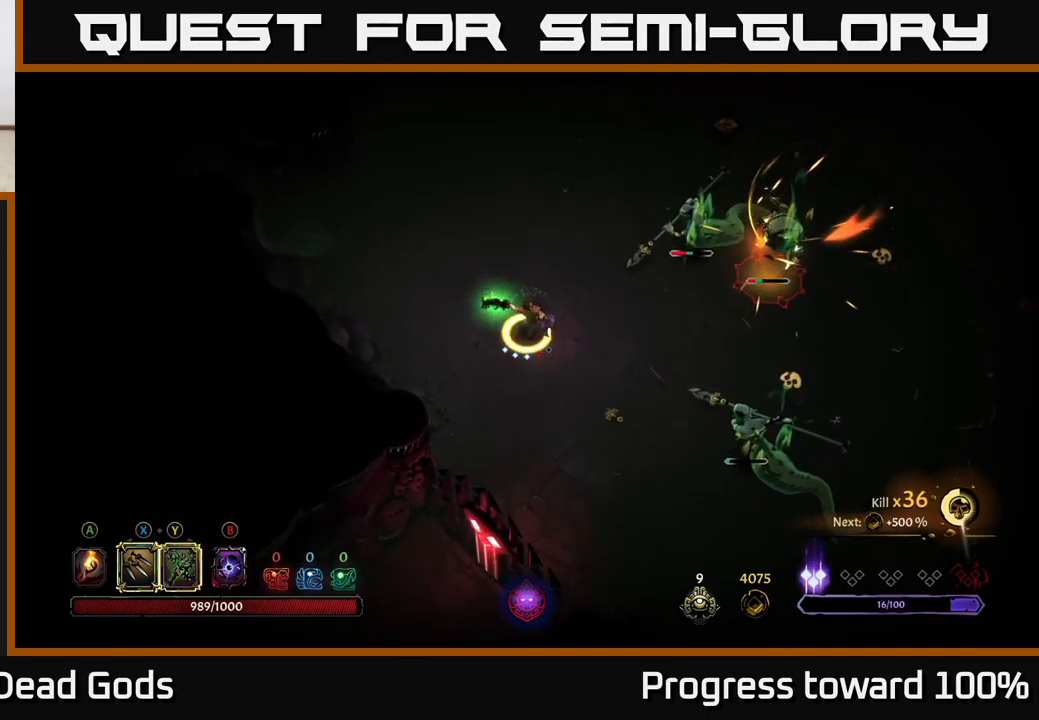
{"buttons": [], "left_stick": "center", "right_stick": "center", "events": [[484, "left_stick", "center"]]}
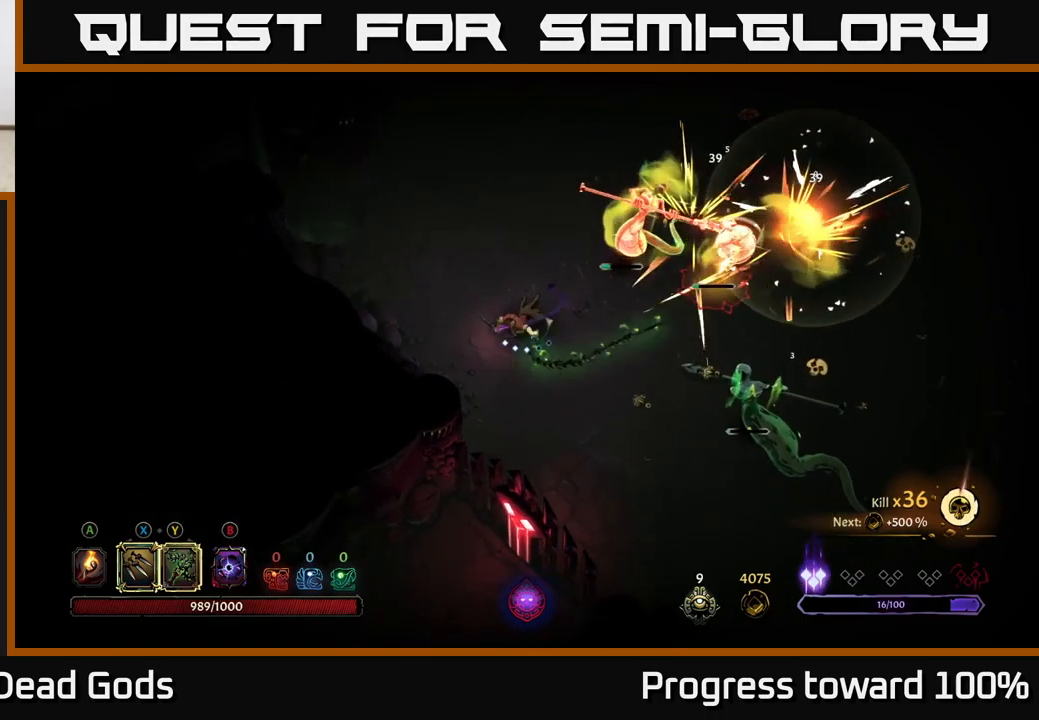
{"buttons": ["X"], "left_stick": "up-right", "right_stick": "center", "events": [[117, "left_stick", "right"], [167, "X", "down"], [300, "X", "up"], [400, "left_stick", "up-right"], [500, "X", "down"]]}
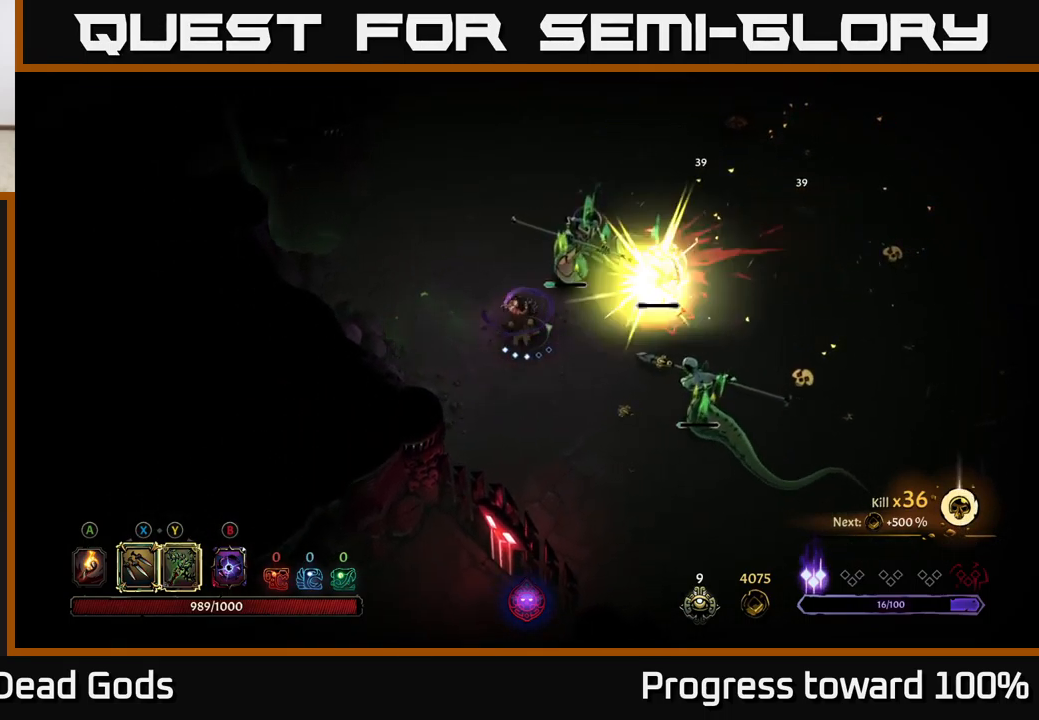
{"buttons": [], "left_stick": "up-right", "right_stick": "center", "events": [[117, "X", "up"], [400, "Y", "down"], [467, "Y", "up"]]}
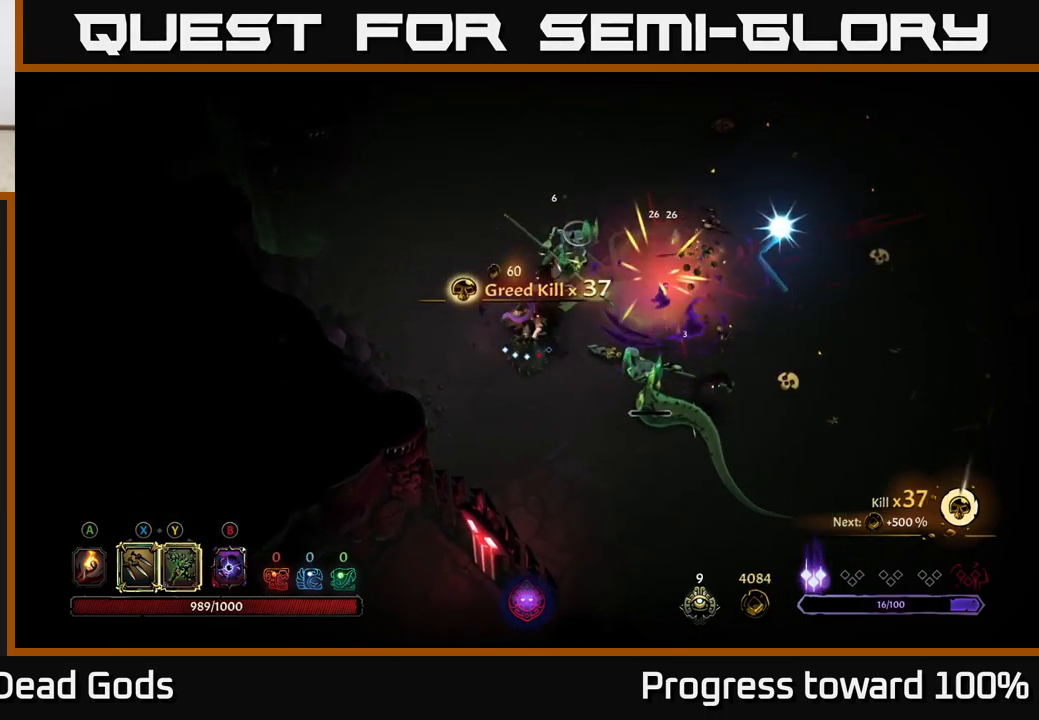
{"buttons": [], "left_stick": "right", "right_stick": "center", "events": [[17, "left_stick", "right"]]}
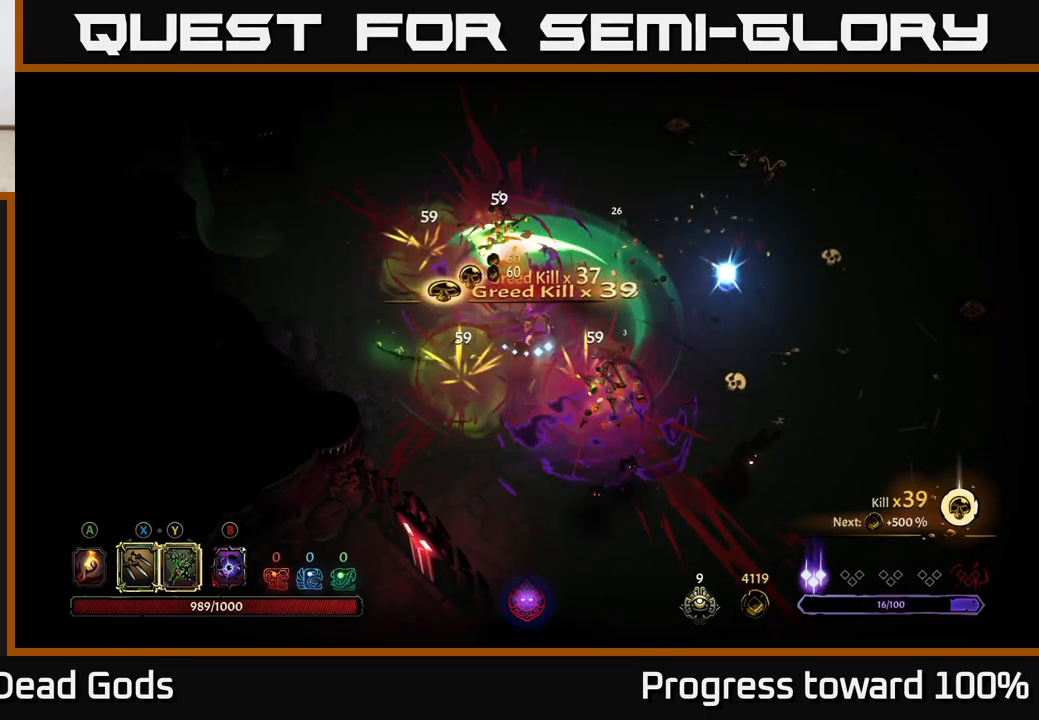
{"buttons": [], "left_stick": "down", "right_stick": "center", "events": [[67, "left_stick", "down"], [217, "left_stick", "center"], [367, "left_stick", "down"]]}
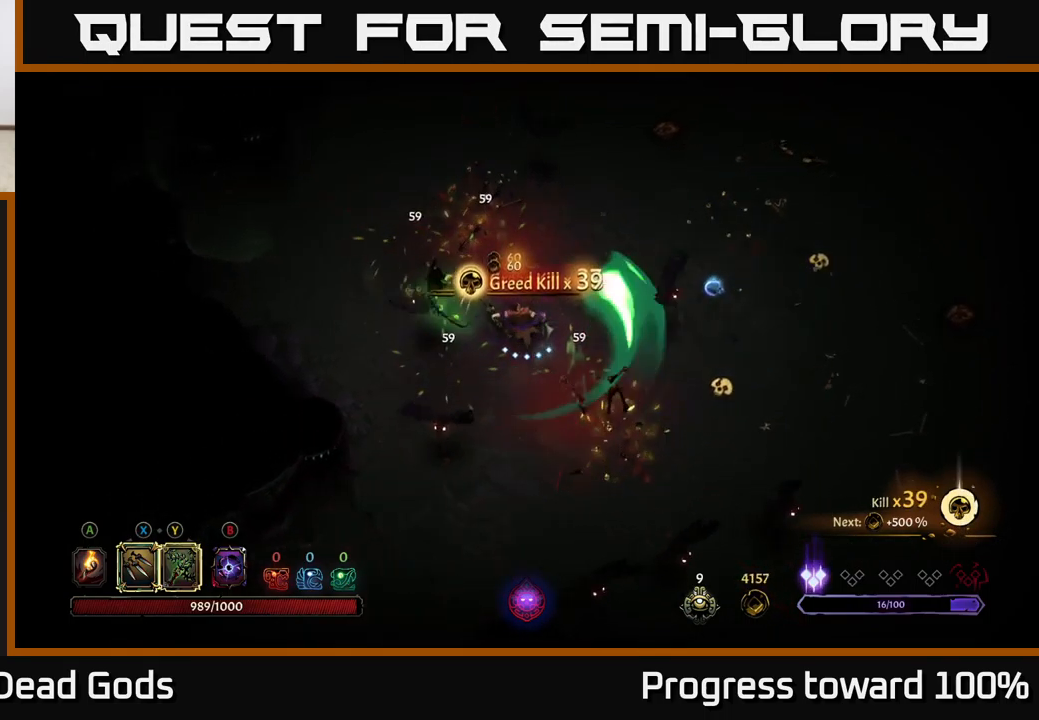
{"buttons": [], "left_stick": "right", "right_stick": "center", "events": [[100, "left_stick", "center"], [250, "left_stick", "down"], [467, "left_stick", "right"]]}
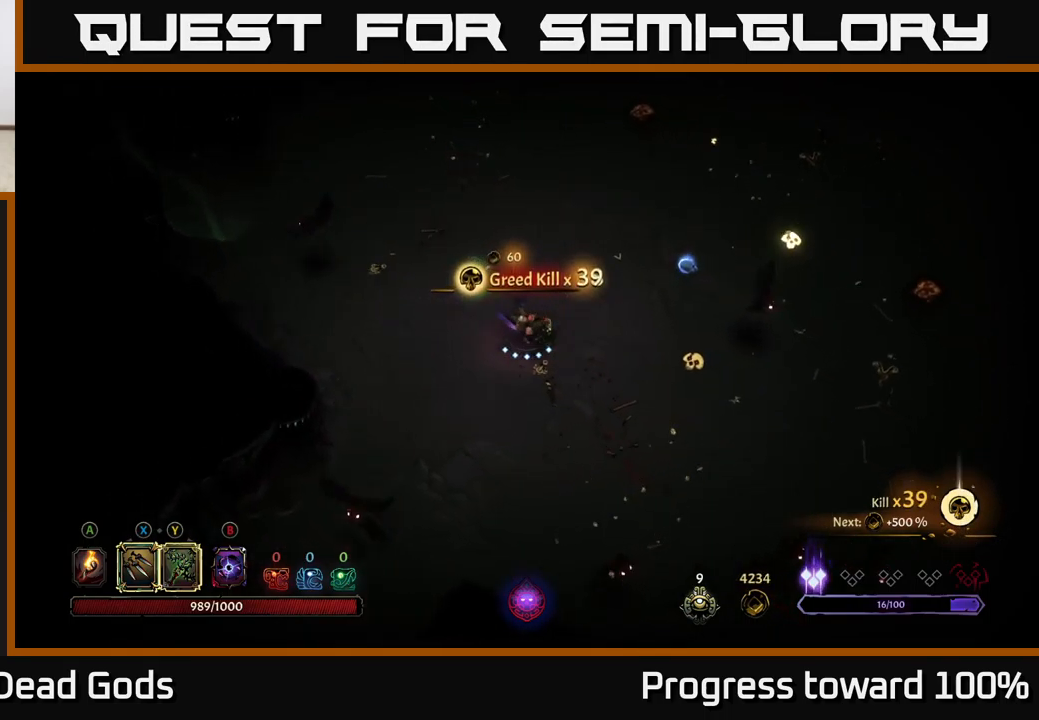
{"buttons": [], "left_stick": "right", "right_stick": "center", "events": []}